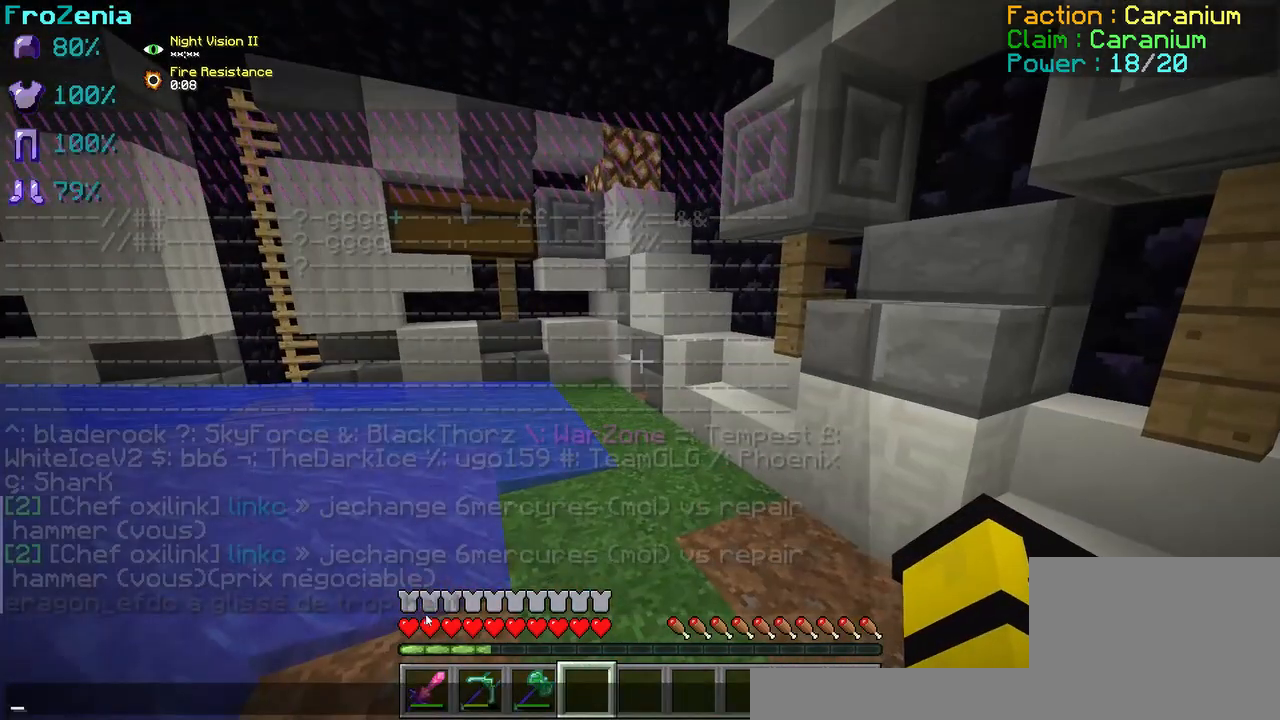
Gameplay with keyboard; each line is a JSON object with the keys held at the frame after it. "events" lists presses ("down") and releases ("up") of "d", "q", "s" and "z" between this image and that frame as [ms after this image, input, new state], when the widget could be followed in between. No other keys are recorded. Mouse input is not recorded.
{"keys": ["z"], "events": [[458, "z", "down"]]}
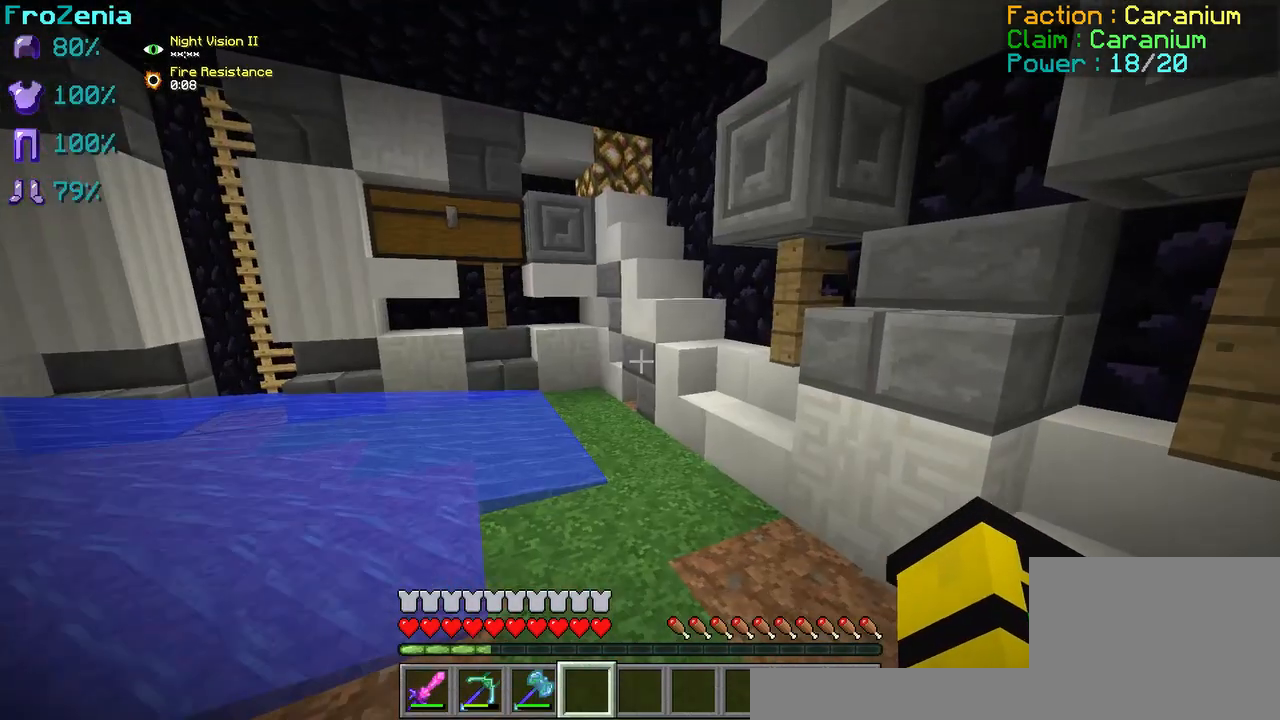
{"keys": ["z"], "events": [[42, "z", "up"], [125, "z", "down"]]}
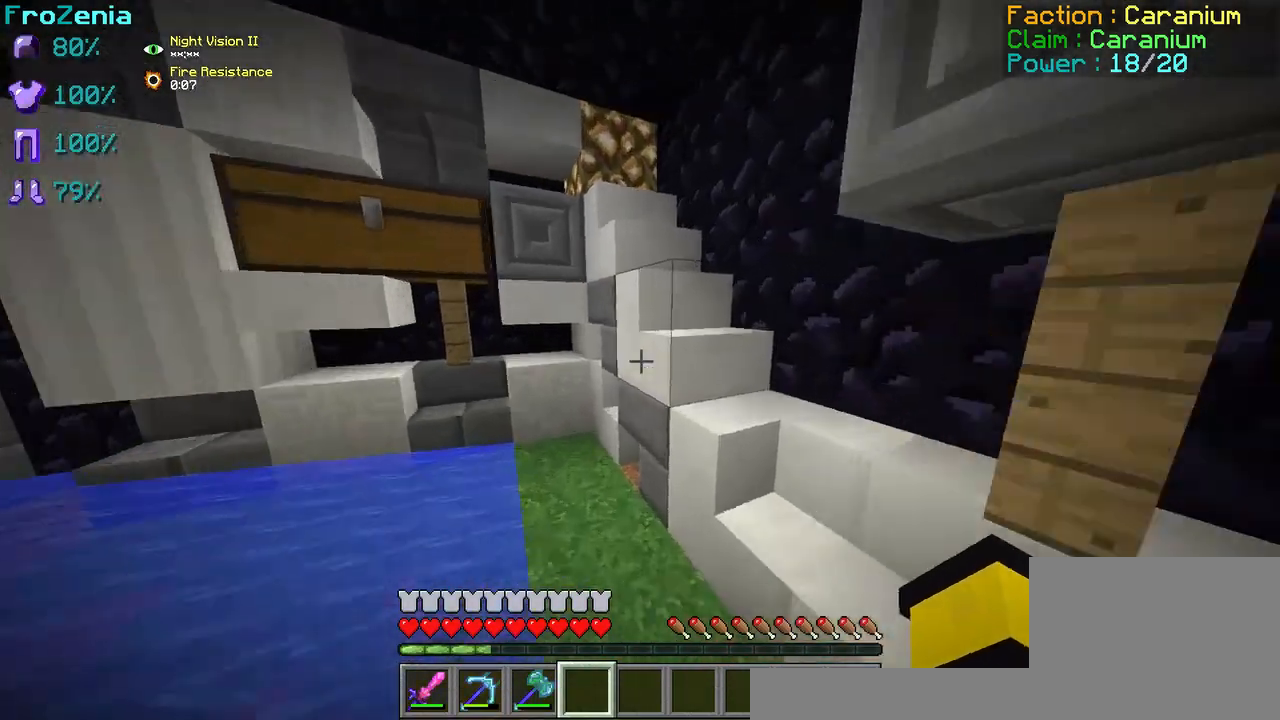
{"keys": ["z"], "events": []}
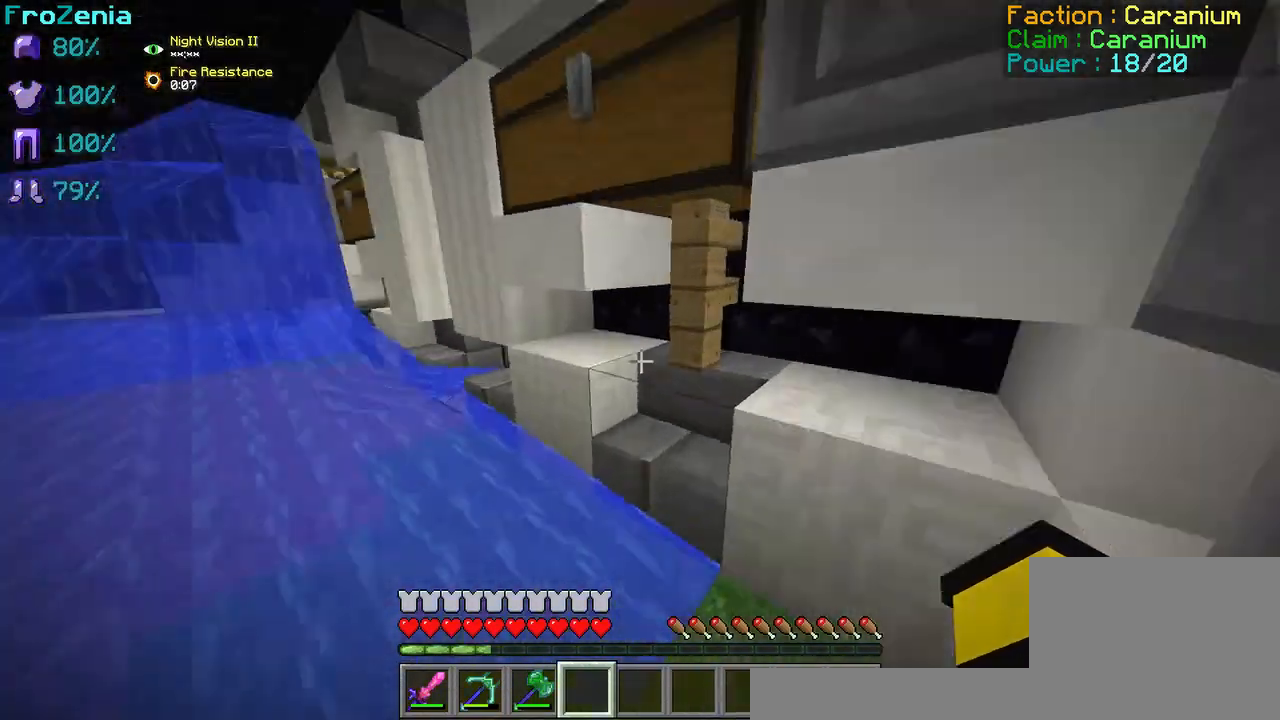
{"keys": ["q", "s"], "events": [[167, "z", "up"], [208, "s", "down"], [417, "q", "down"]]}
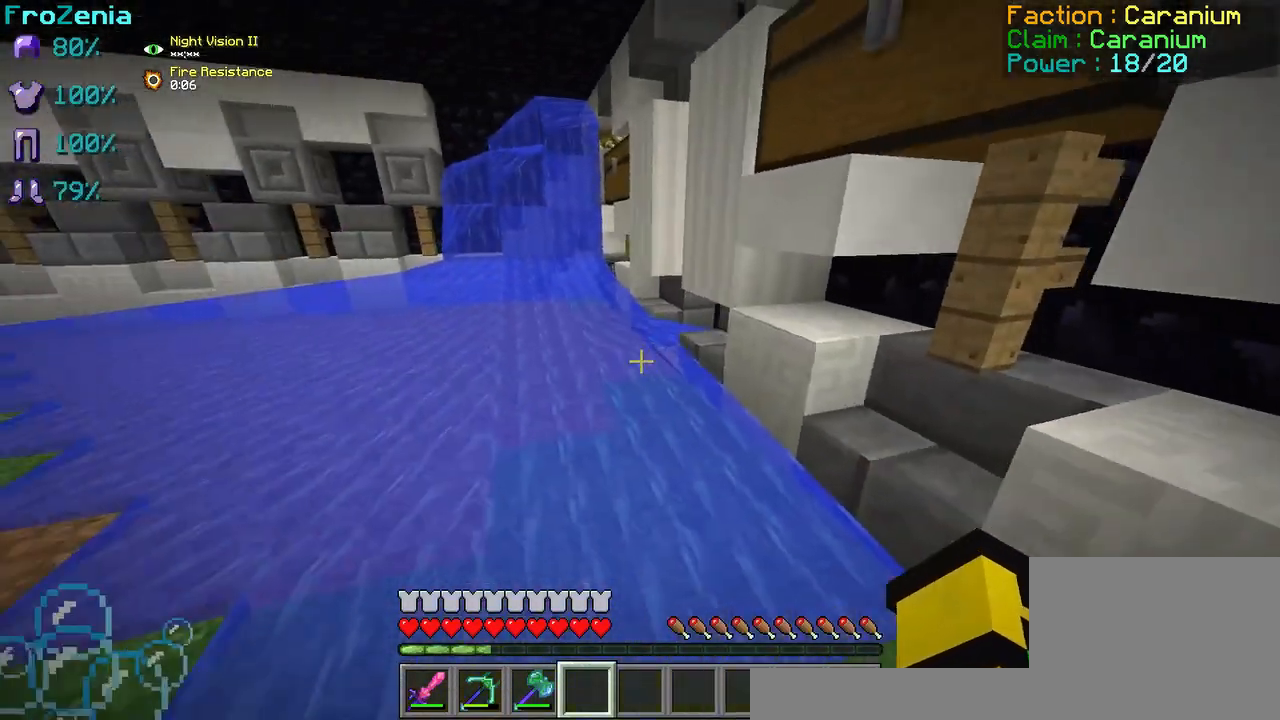
{"keys": ["z"], "events": [[83, "s", "up"], [125, "q", "up"], [208, "z", "down"]]}
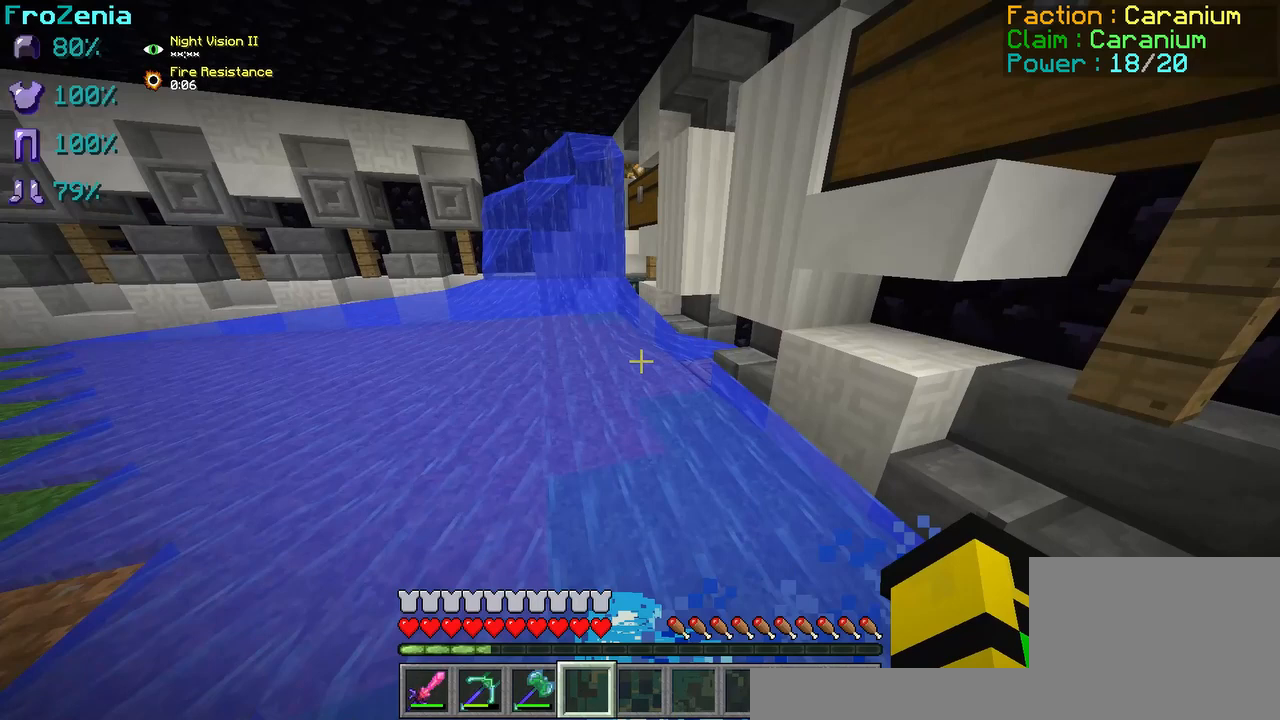
{"keys": ["z"], "events": []}
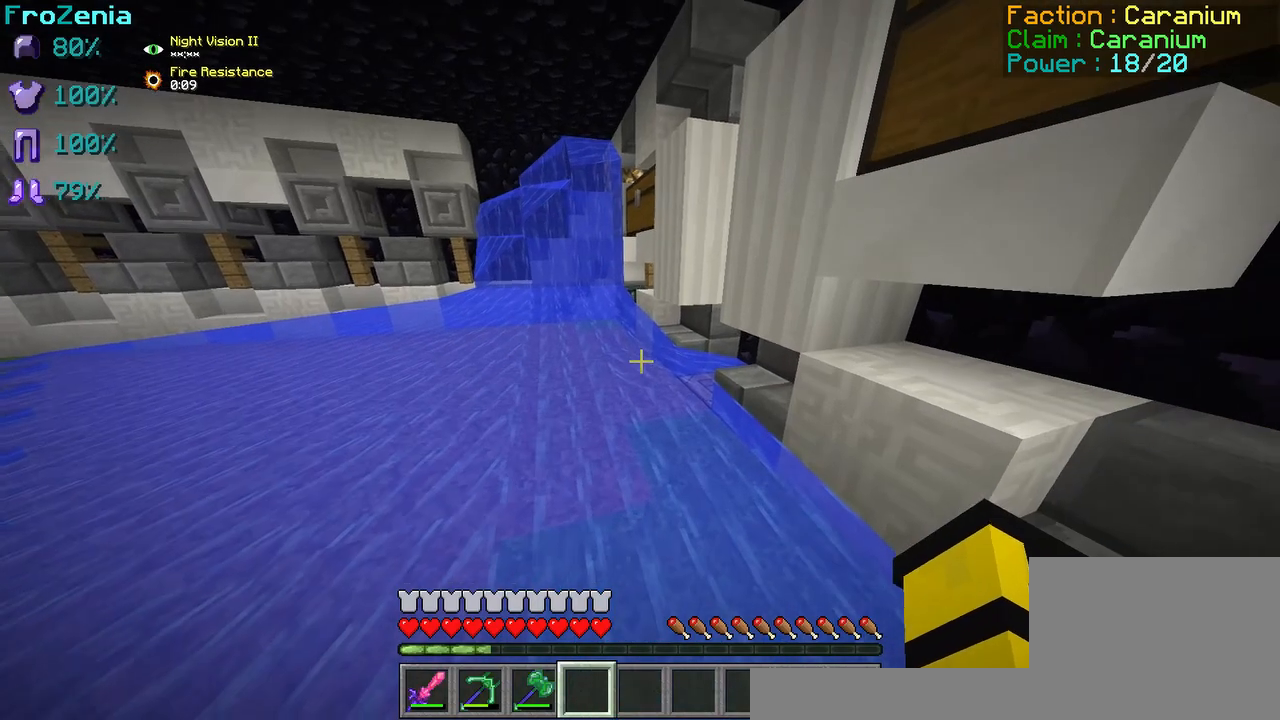
{"keys": ["z"], "events": []}
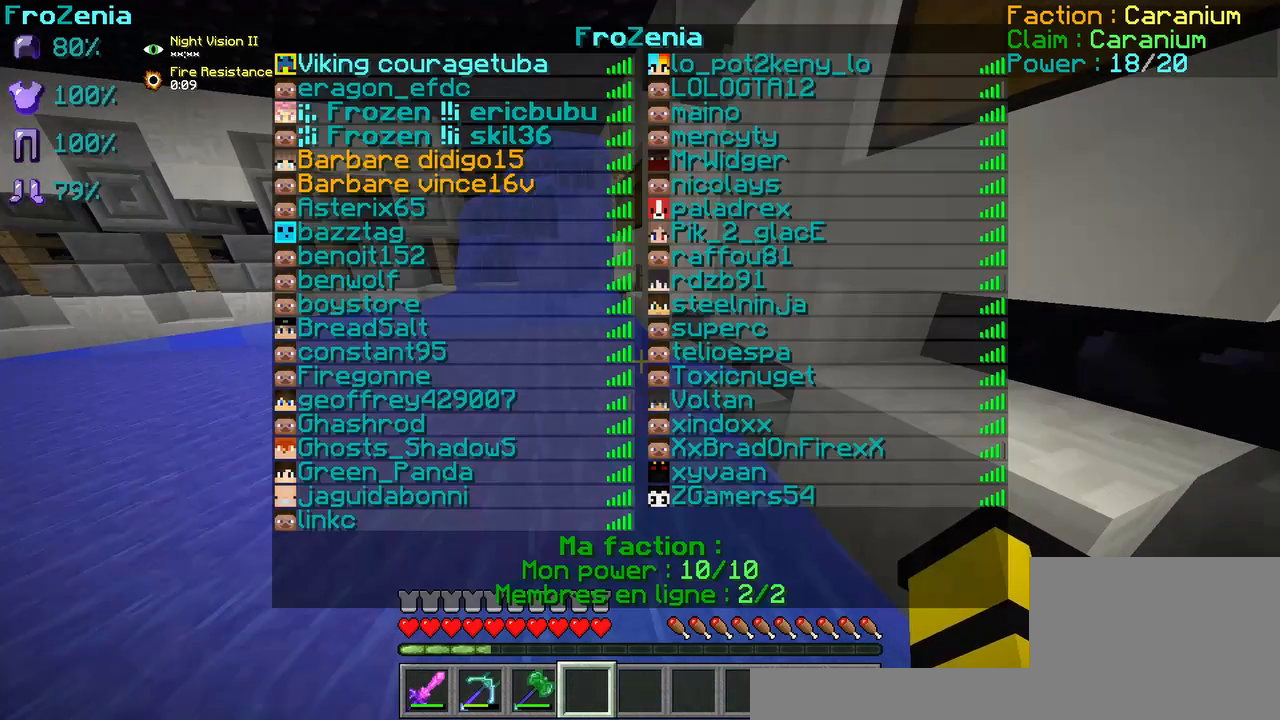
{"keys": ["z"], "events": []}
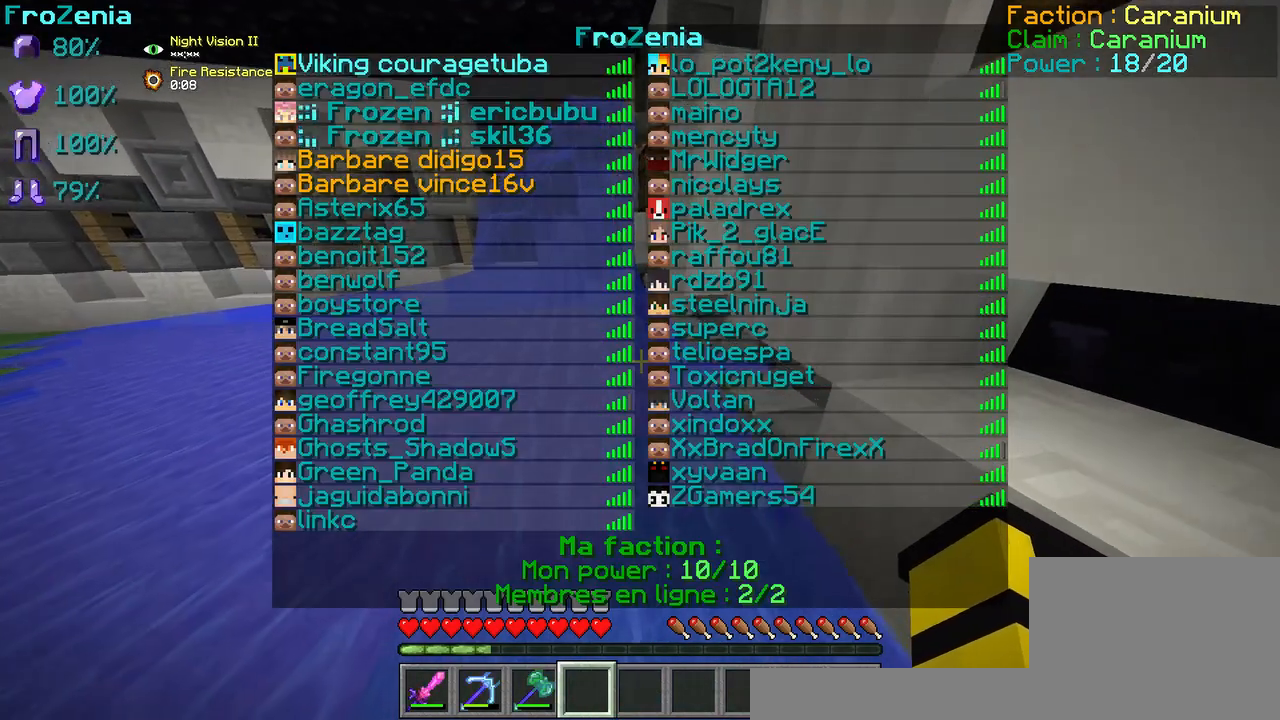
{"keys": ["q", "z"], "events": [[417, "q", "down"]]}
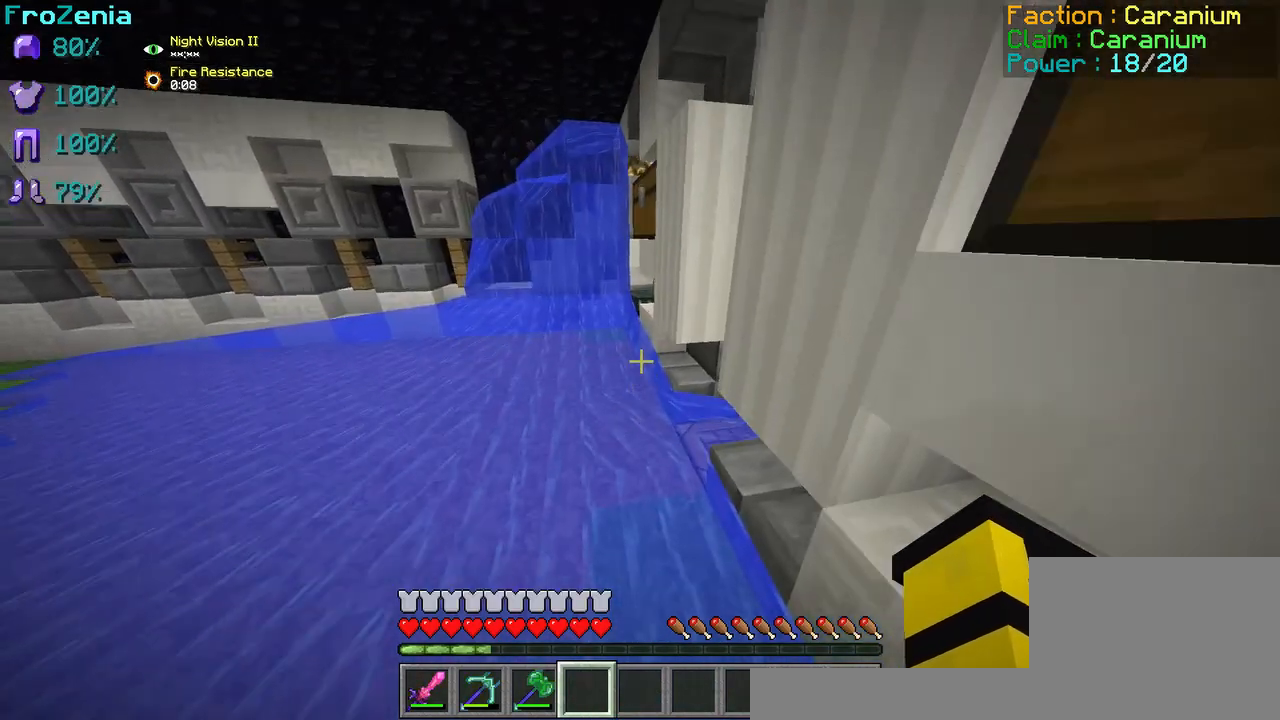
{"keys": ["z"], "events": [[208, "q", "up"]]}
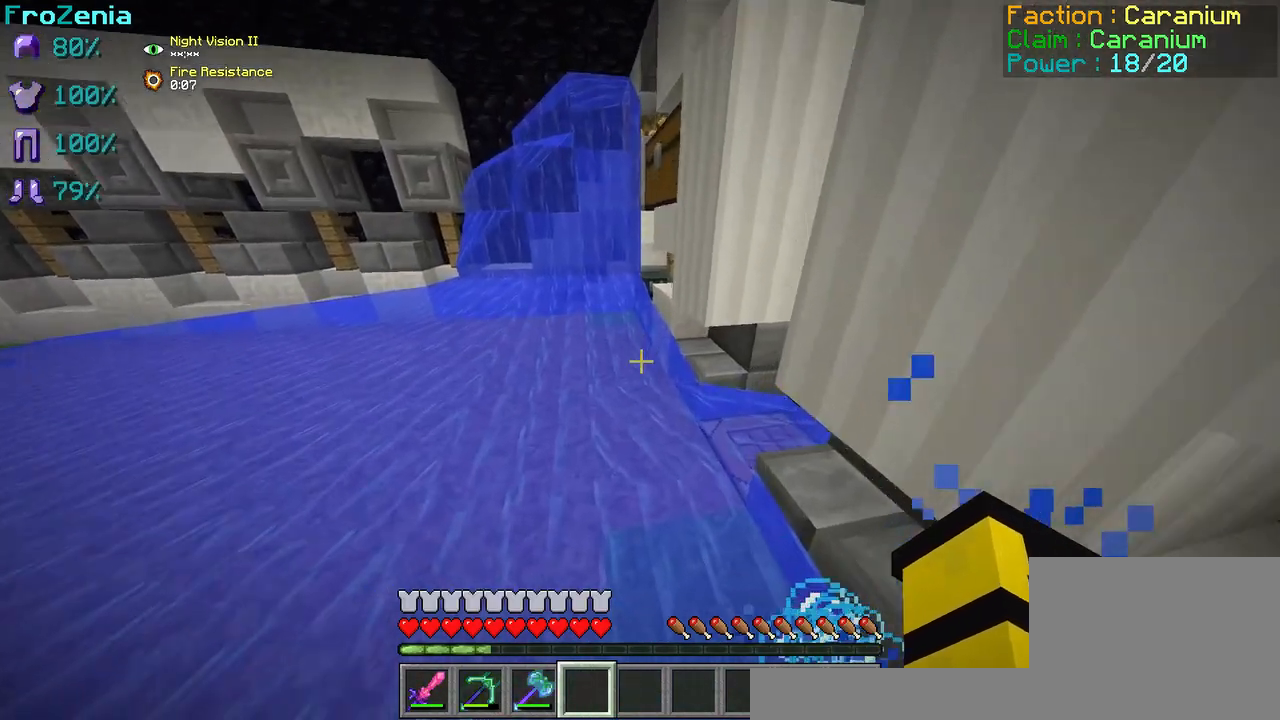
{"keys": ["z"], "events": []}
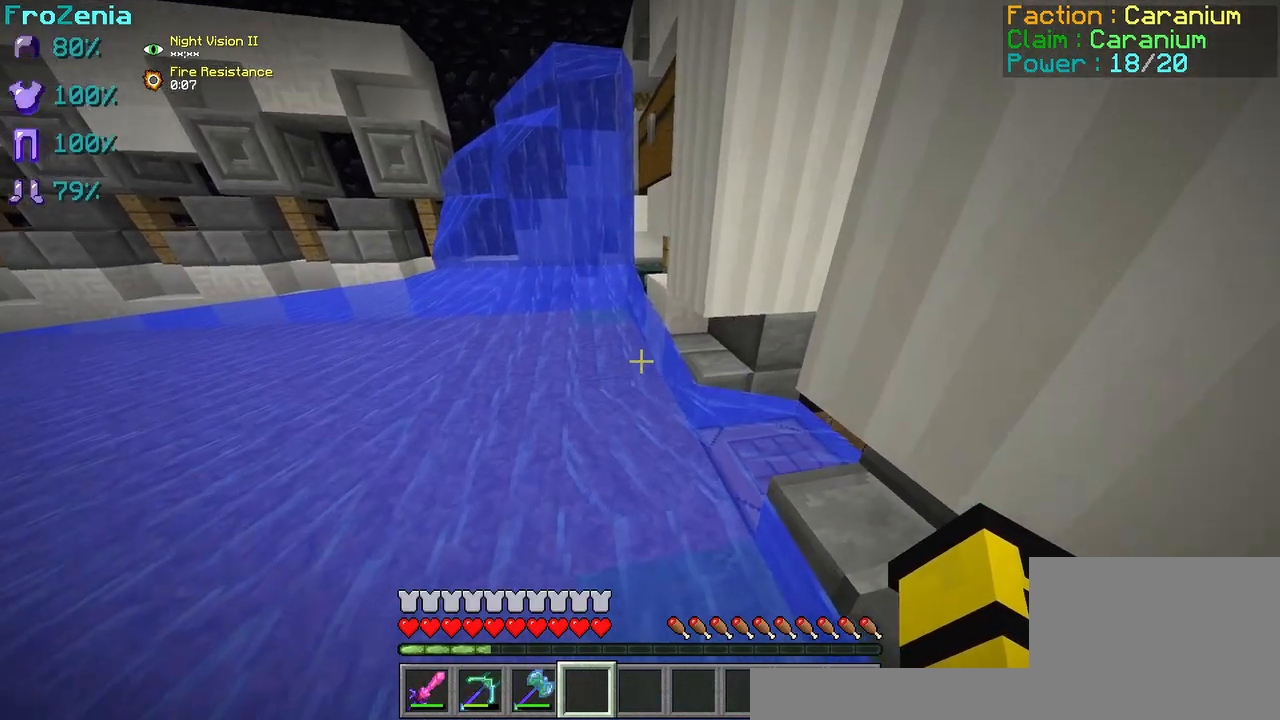
{"keys": ["q", "s"], "events": [[83, "q", "down"], [292, "z", "up"], [458, "s", "down"]]}
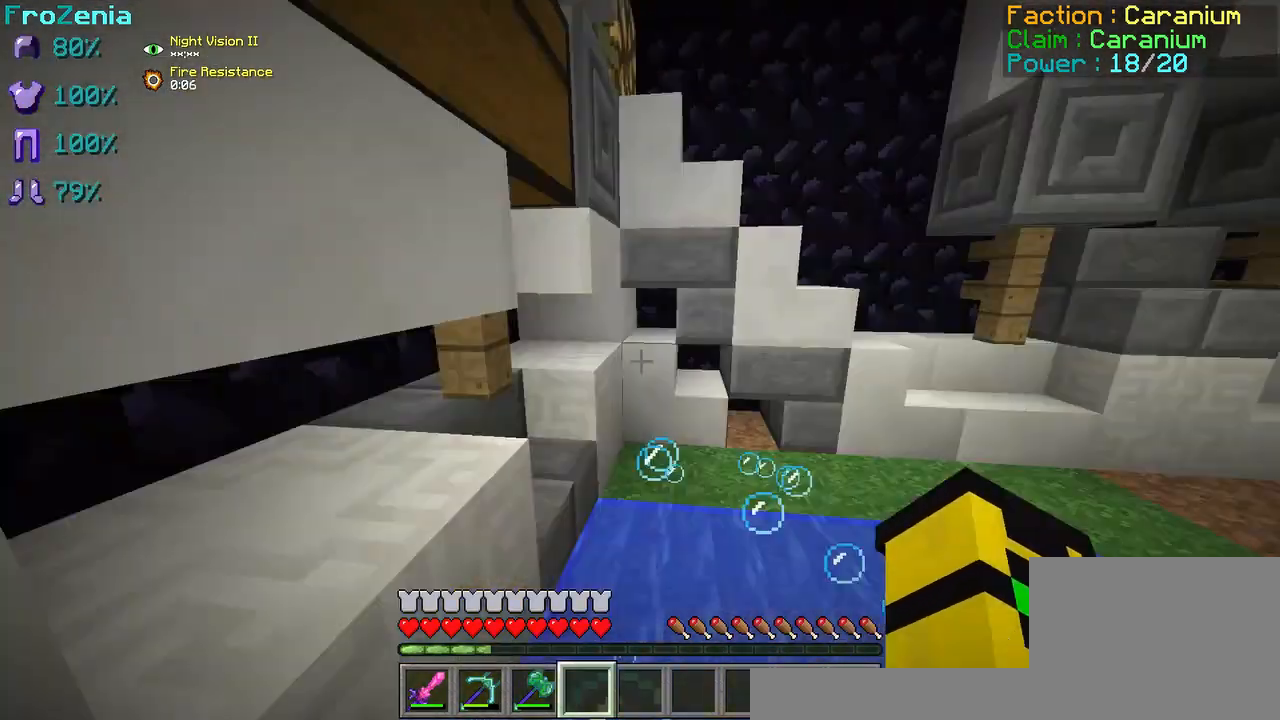
{"keys": ["s"], "events": [[125, "q", "up"]]}
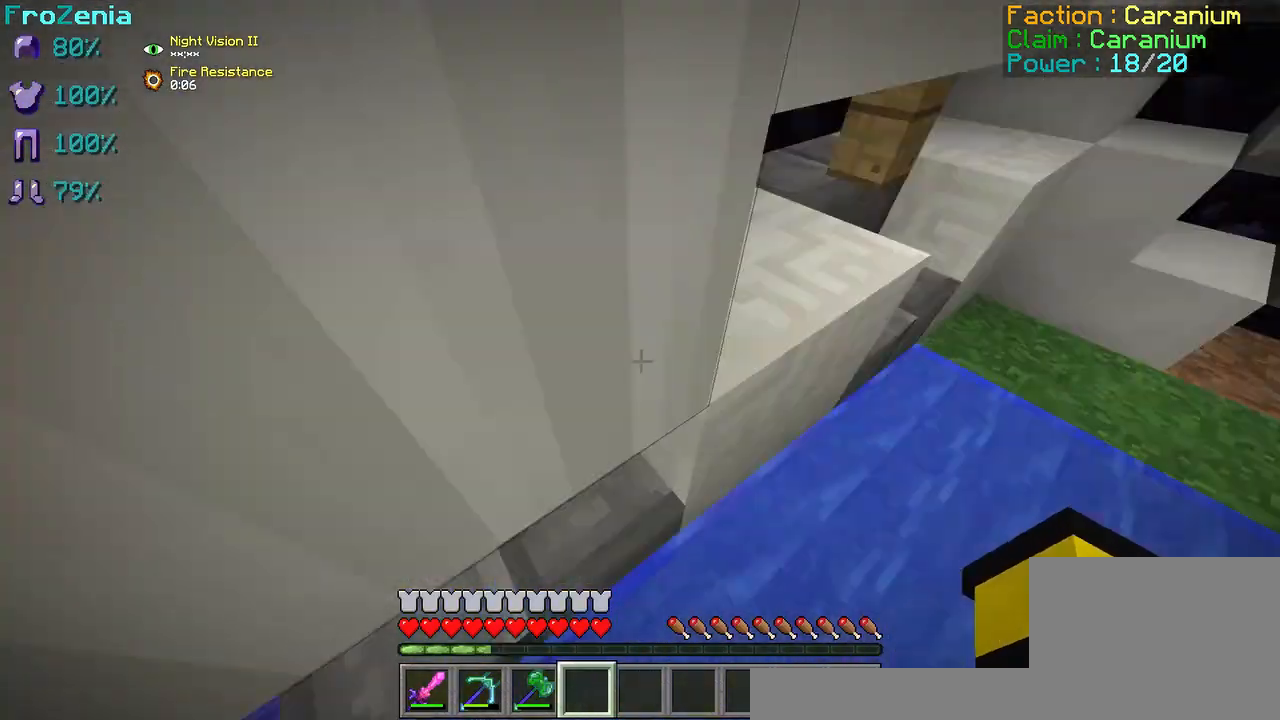
{"keys": ["q", "z"], "events": [[42, "q", "down"], [167, "s", "up"], [250, "z", "down"]]}
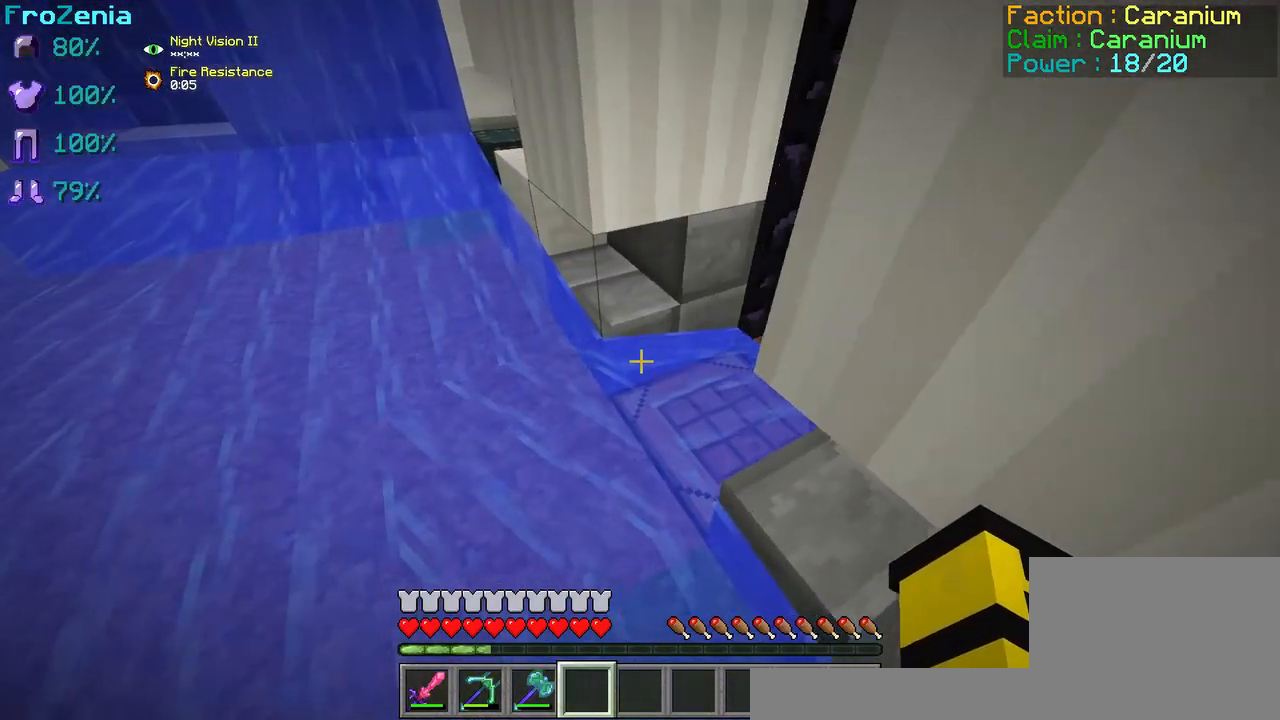
{"keys": ["q", "z"], "events": [[167, "q", "up"], [458, "q", "down"]]}
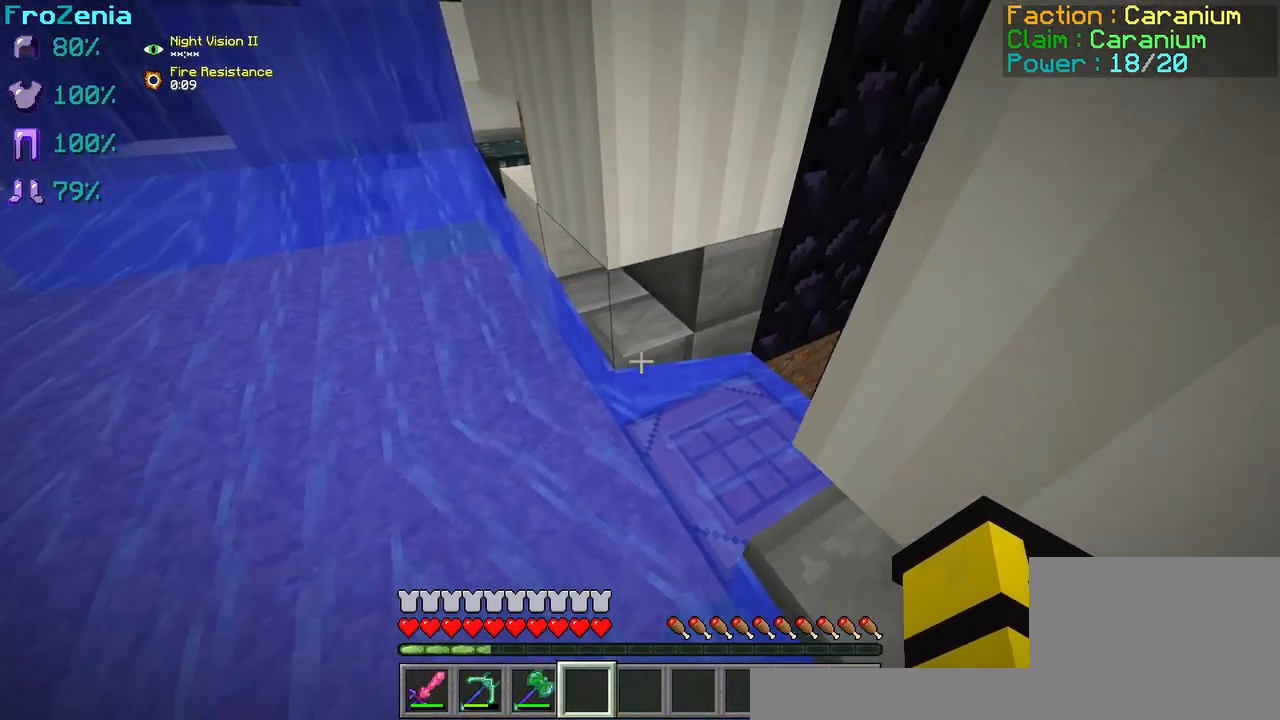
{"keys": ["z"], "events": [[292, "q", "up"]]}
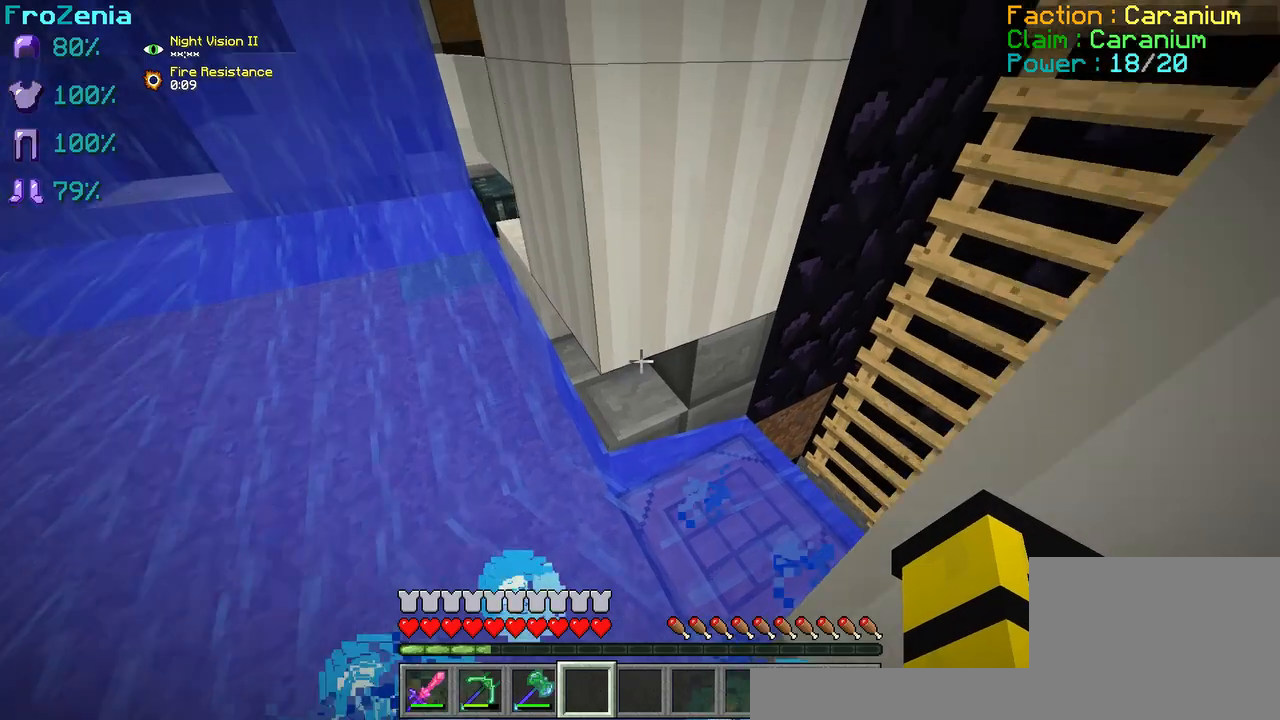
{"keys": ["z"], "events": []}
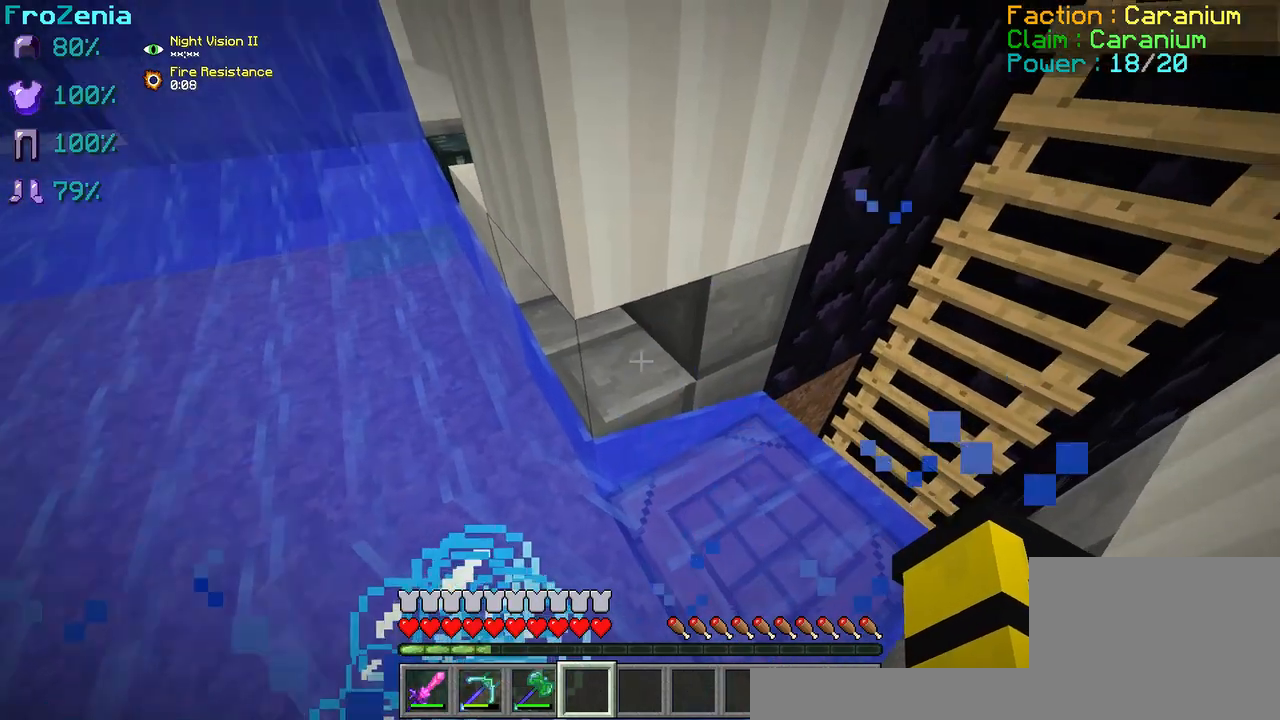
{"keys": ["q", "z"], "events": [[333, "q", "down"]]}
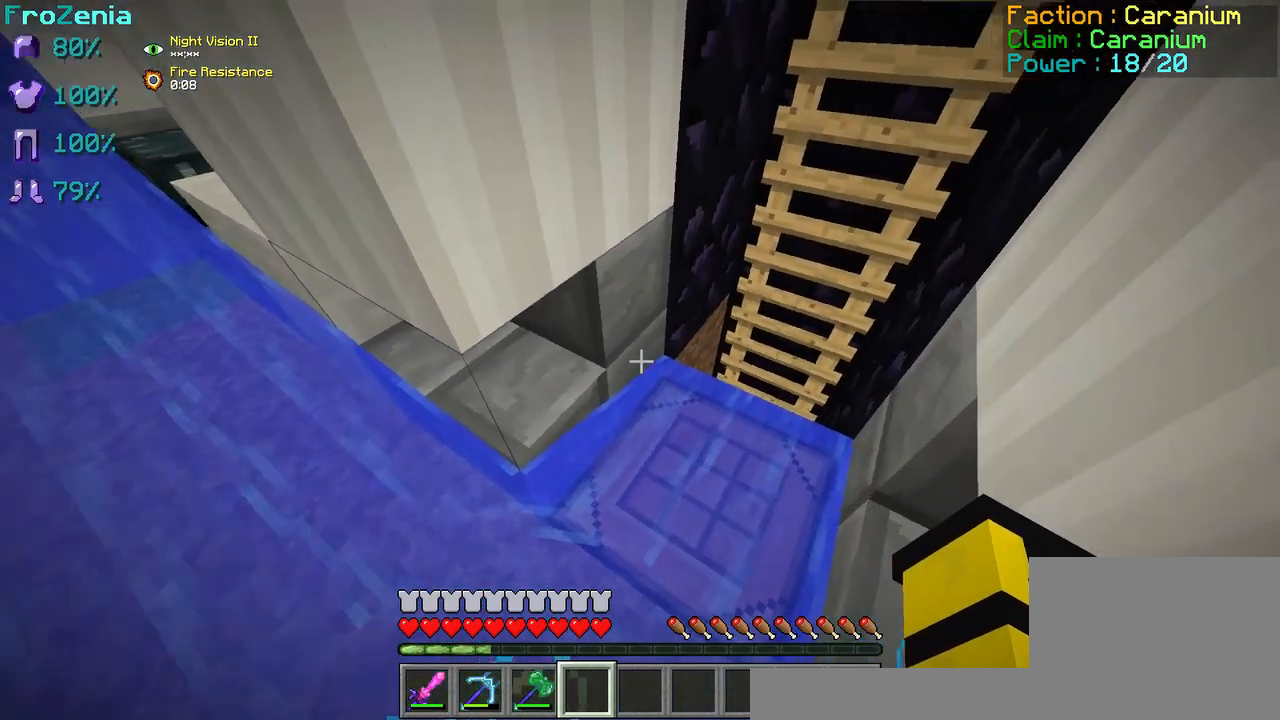
{"keys": ["q"], "events": [[167, "q", "up"], [458, "q", "down"], [500, "z", "up"]]}
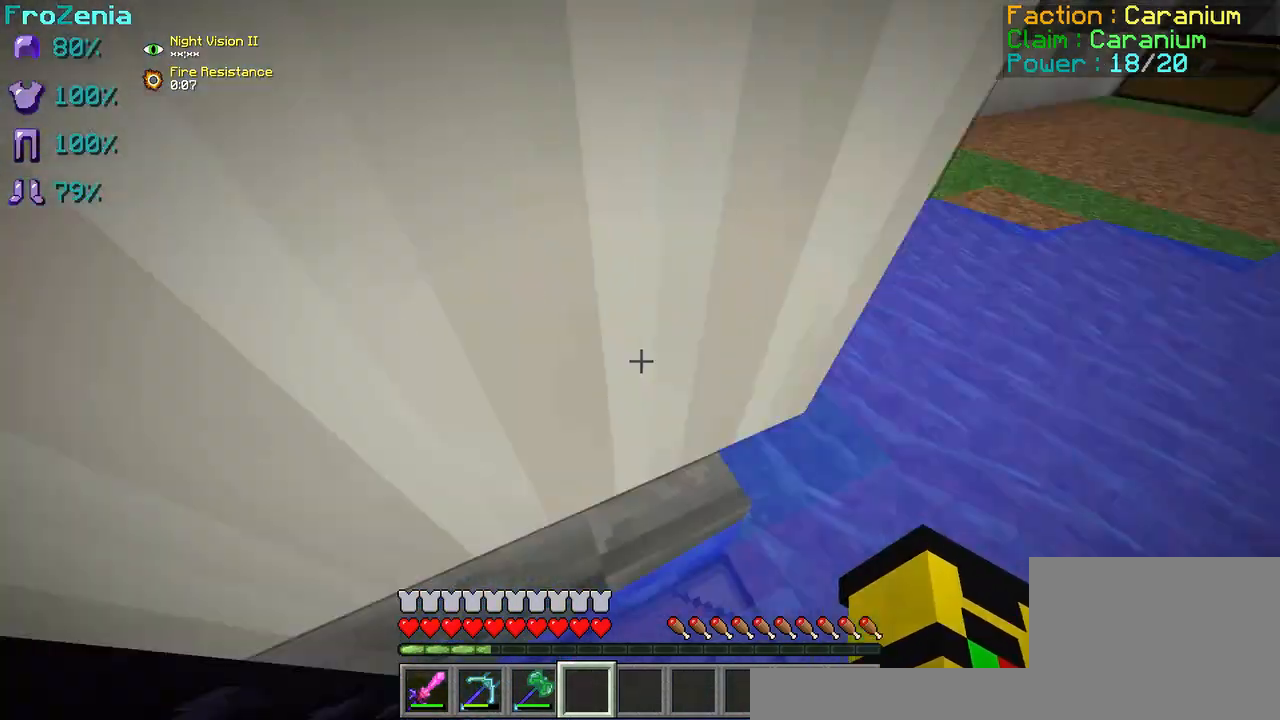
{"keys": [], "events": [[83, "s", "down"], [167, "q", "up"], [500, "s", "up"]]}
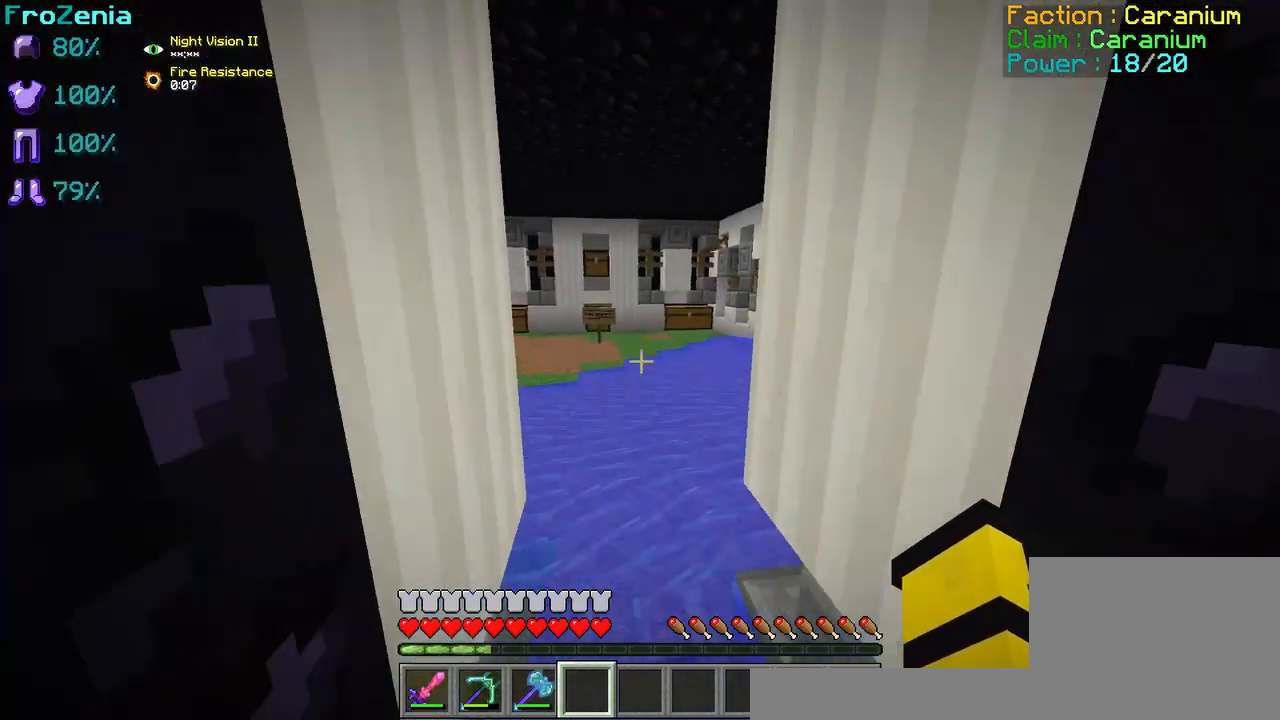
{"keys": [], "events": []}
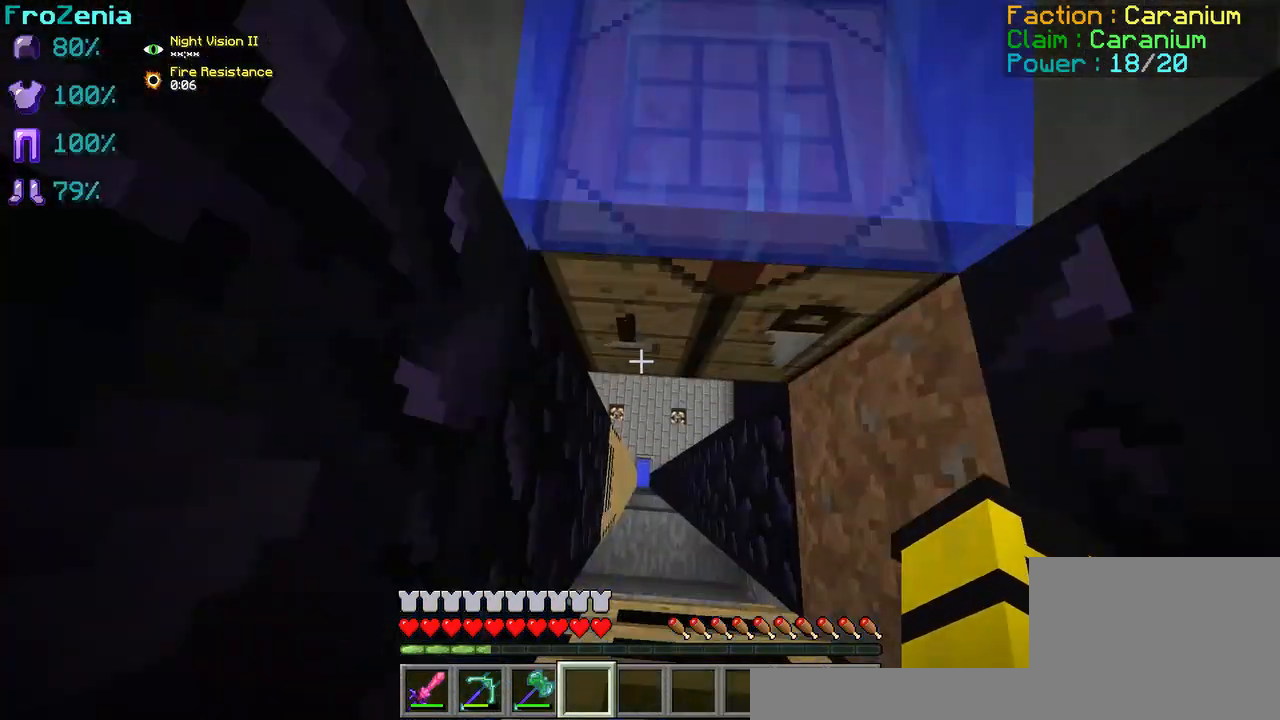
{"keys": [], "events": []}
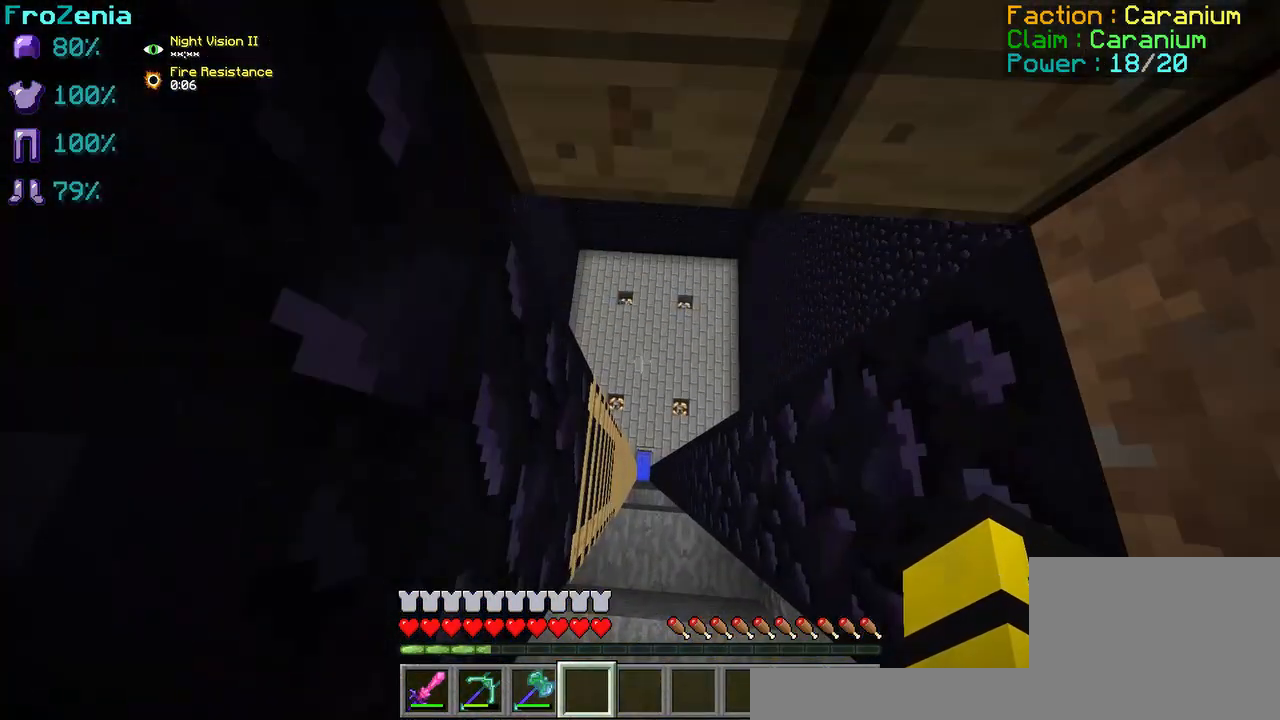
{"keys": [], "events": []}
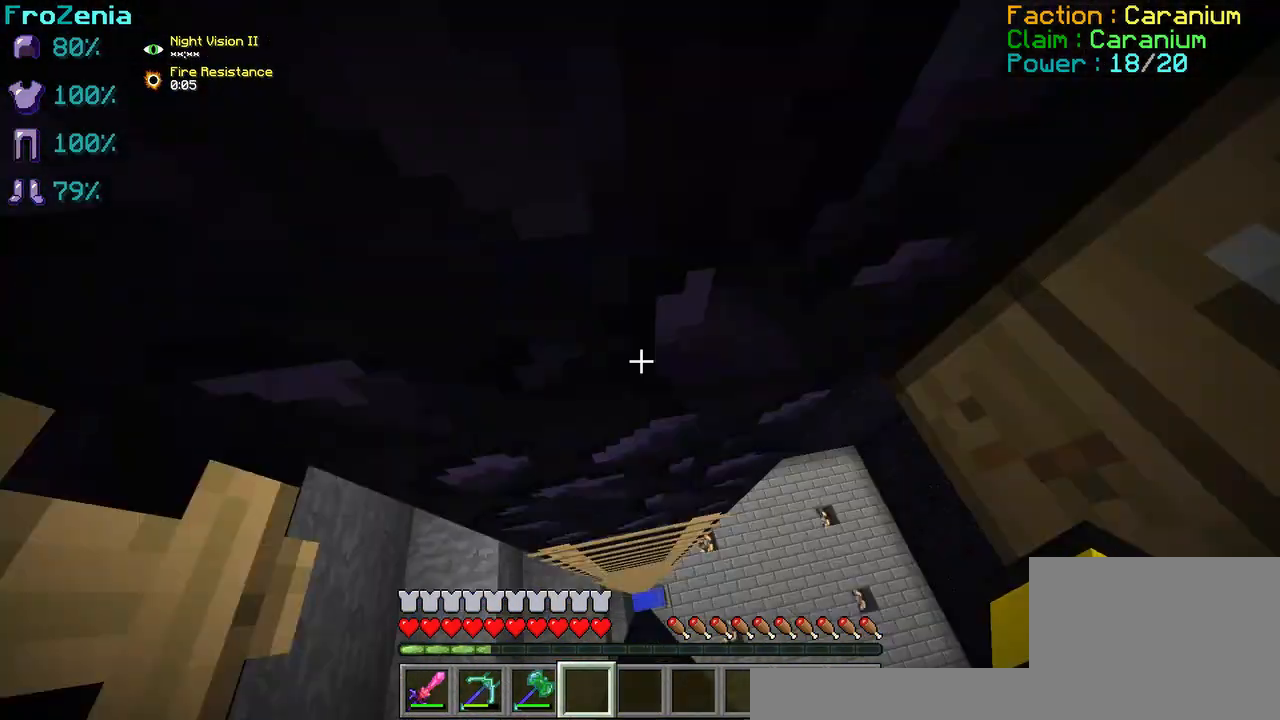
{"keys": ["s"], "events": [[417, "s", "down"]]}
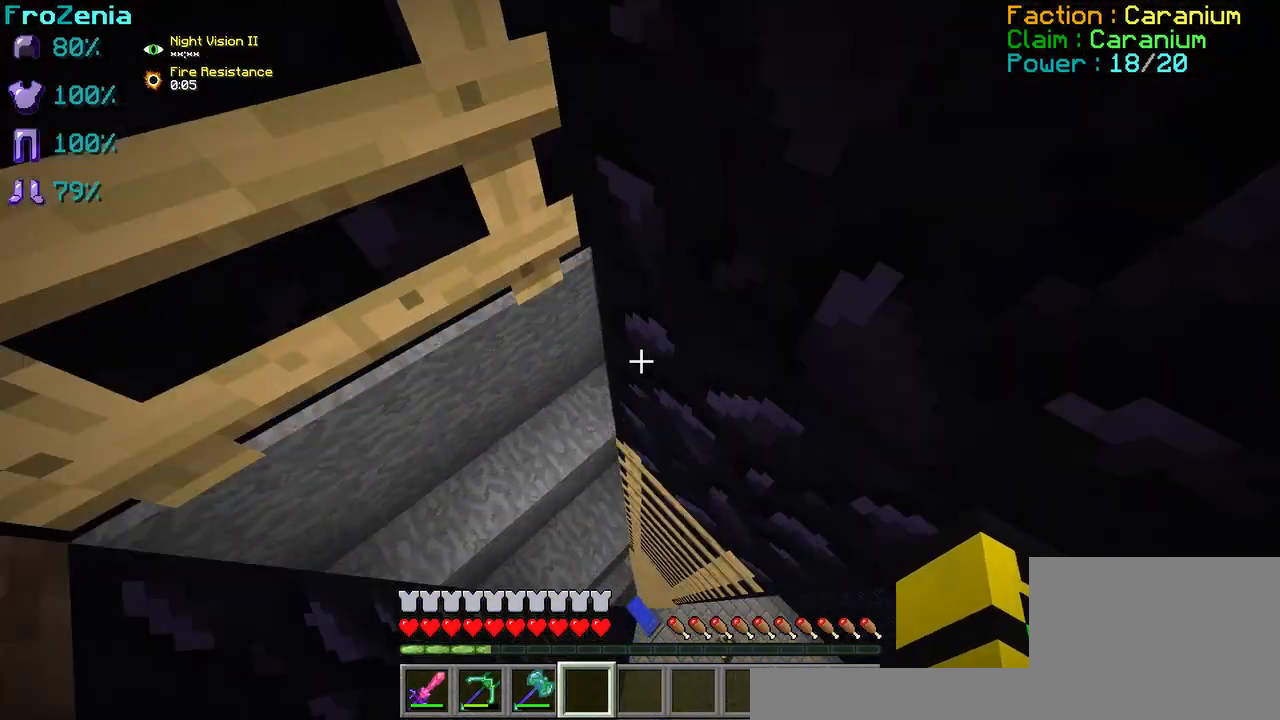
{"keys": ["q"], "events": [[42, "s", "up"], [167, "q", "down"], [208, "z", "down"], [292, "q", "up"], [375, "z", "up"], [500, "q", "down"]]}
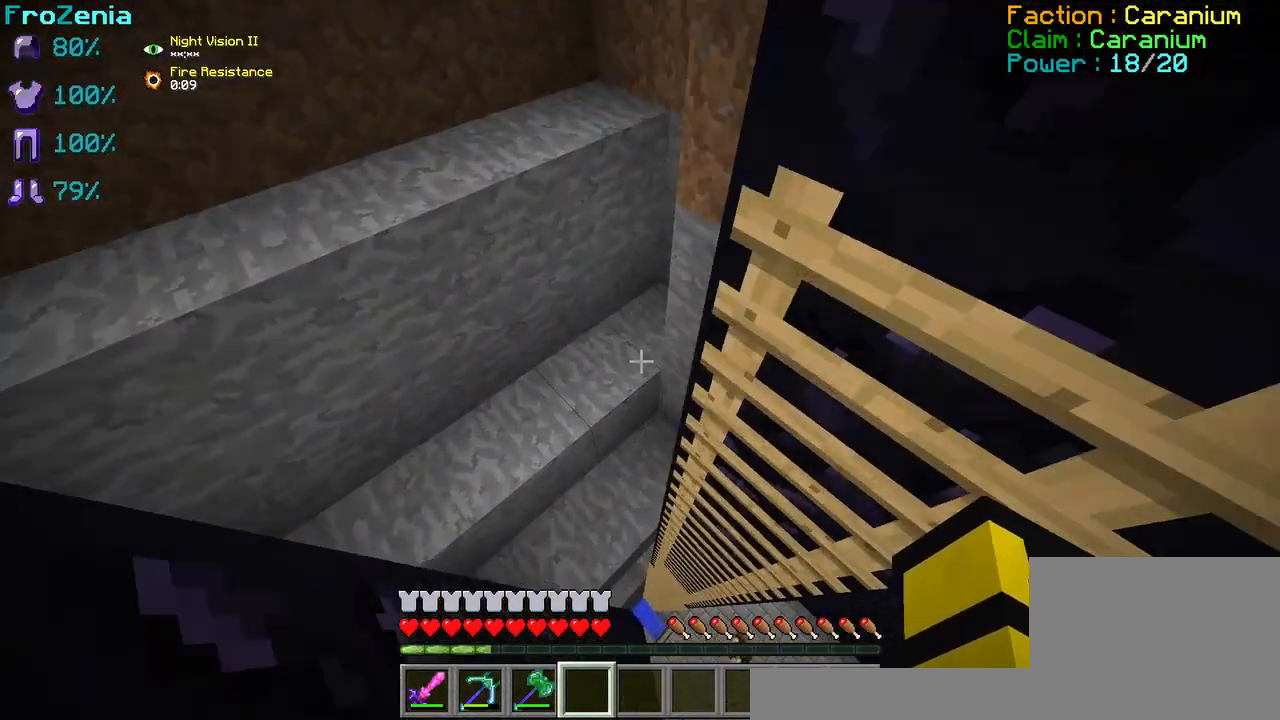
{"keys": [], "events": [[83, "z", "down"], [333, "z", "up"], [375, "q", "up"]]}
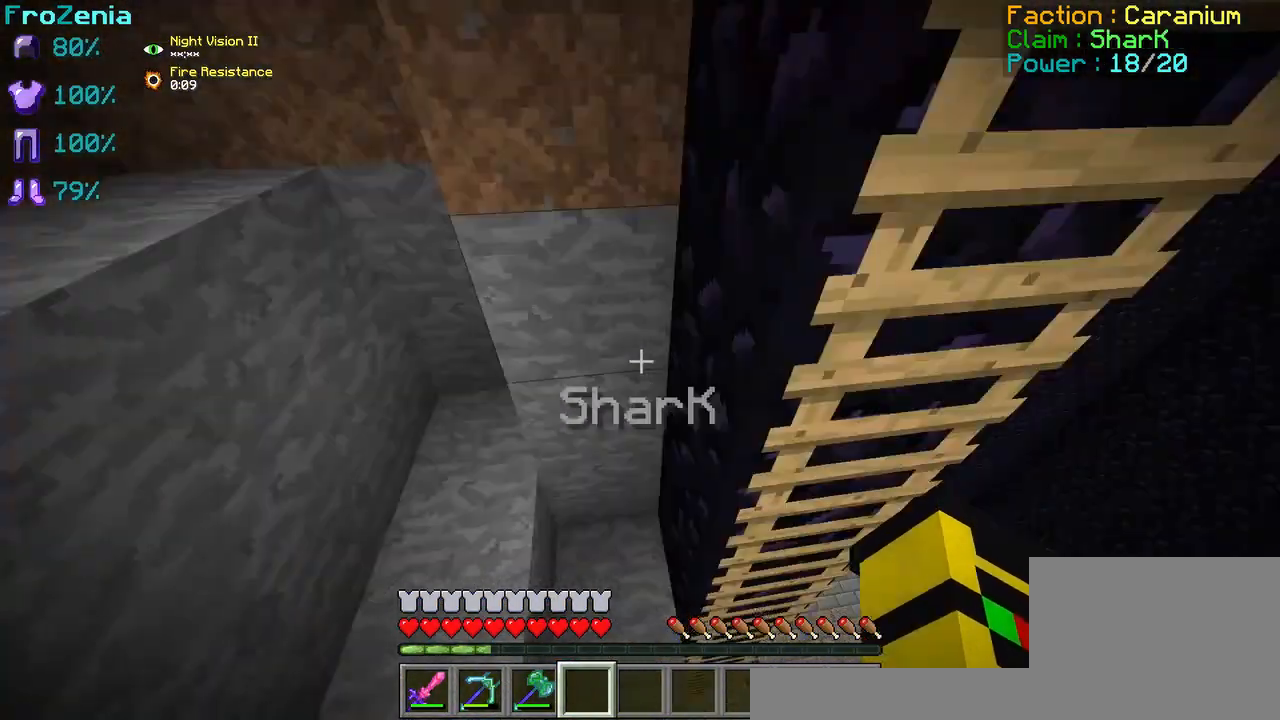
{"keys": ["z"], "events": [[375, "z", "down"]]}